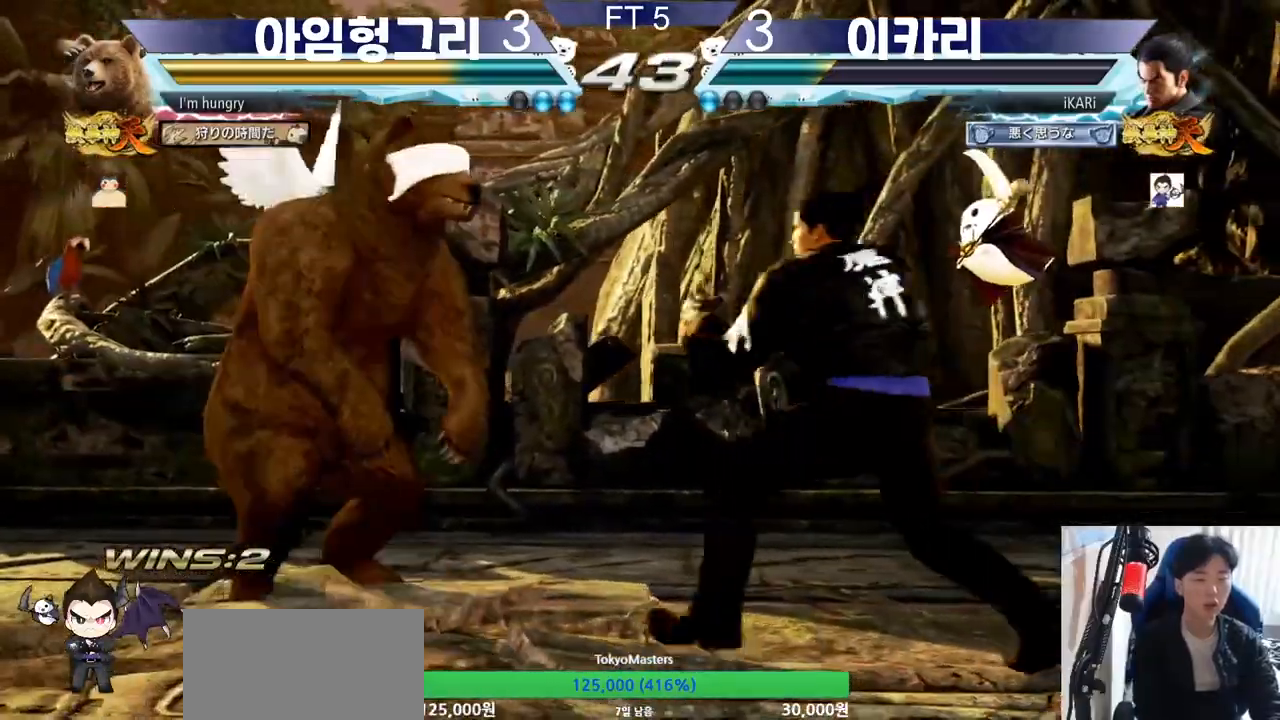
Gameplay with a controller (arcade stick); each line is a JSON object with the inputs held at the frame after it. "events" lists button and stick changes between this image and that frame as [ms after this image, input, new state], when the widget could be followed in between. Not read: L3 LP MK MP R3.
{"buttons": [], "left_stick": "right", "events": [[200, "left_stick", "down"], [250, "left_stick", "center"], [384, "left_stick", "right"], [434, "left_stick", "center"], [501, "left_stick", "right"]]}
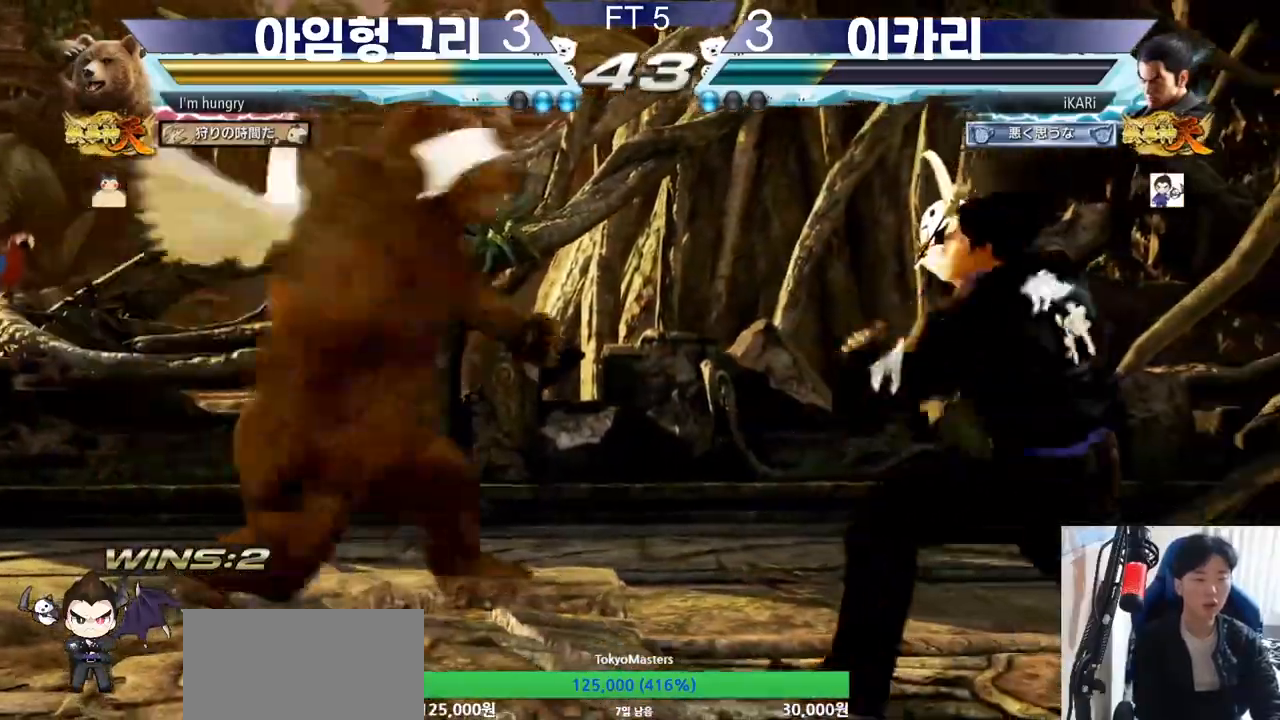
{"buttons": ["CIRCLE"], "left_stick": "center", "events": [[150, "left_stick", "center"], [216, "left_stick", "left"], [283, "left_stick", "down"], [350, "left_stick", "left"], [400, "left_stick", "center"], [483, "CIRCLE", "down"]]}
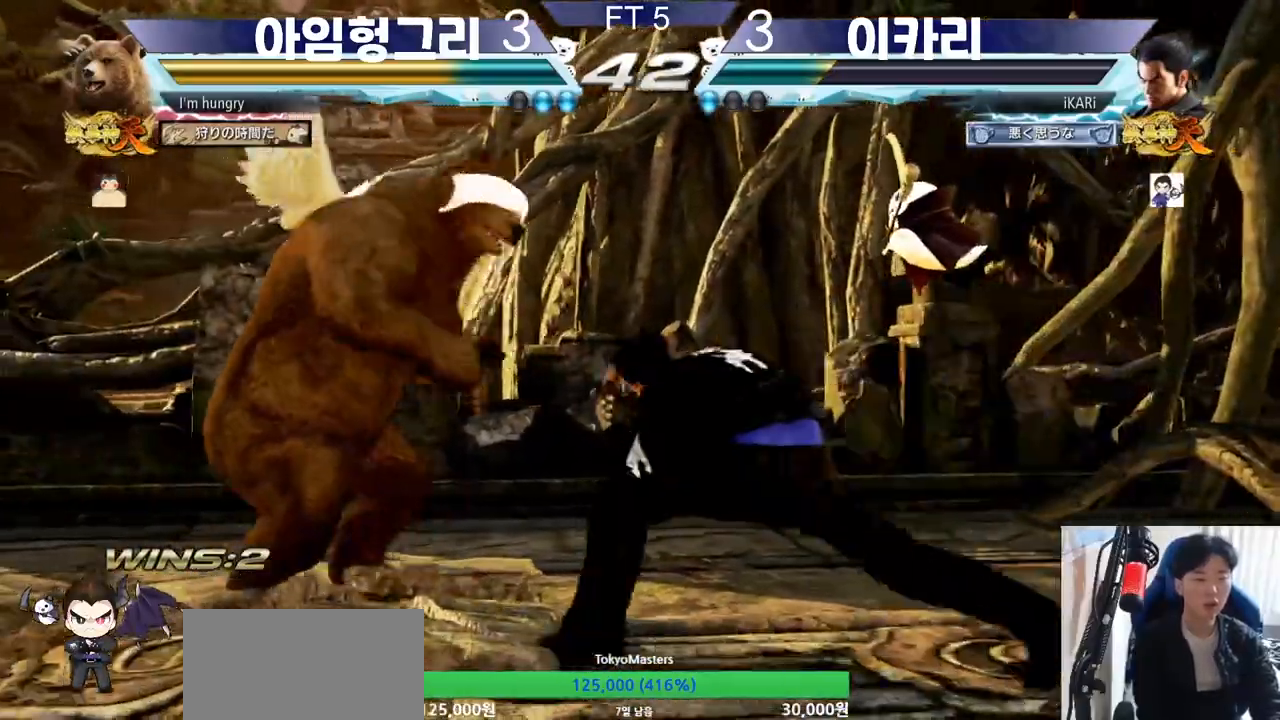
{"buttons": [], "left_stick": "center", "events": [[50, "CIRCLE", "up"]]}
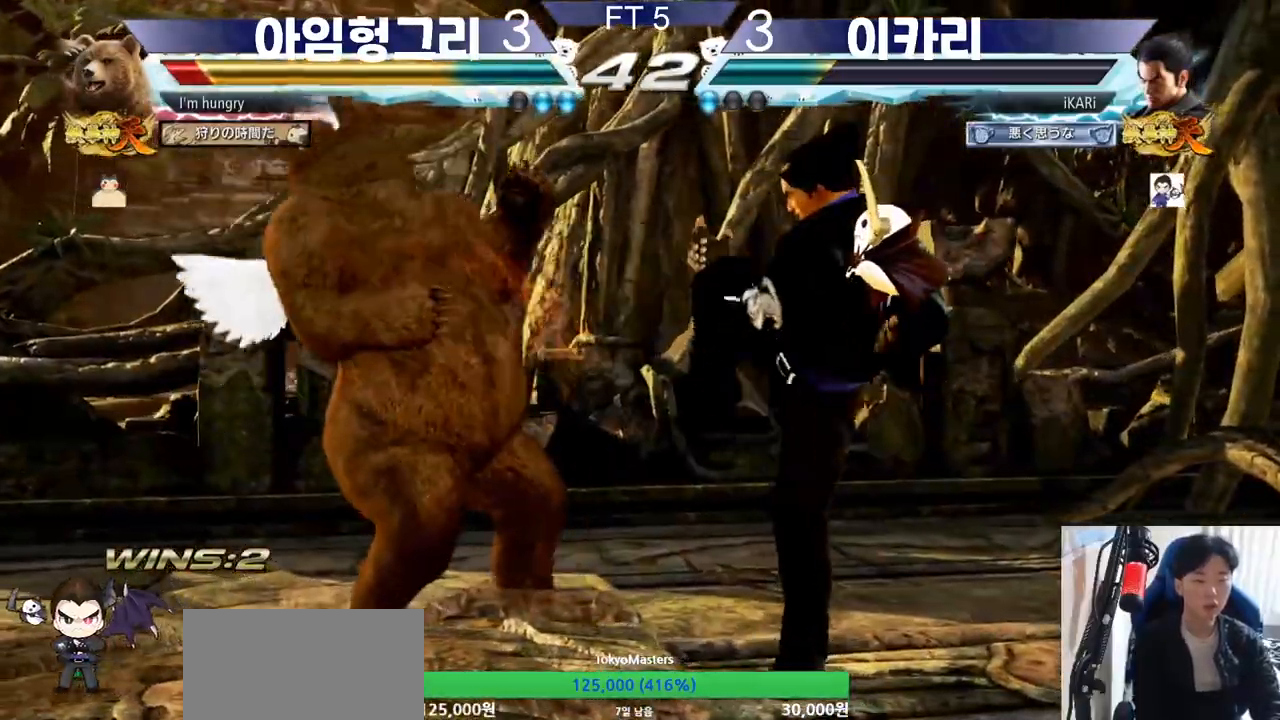
{"buttons": [], "left_stick": "center", "events": [[116, "TRIANGLE", "down"], [116, "left_stick", "down"], [150, "TRIANGLE", "up"], [183, "left_stick", "center"]]}
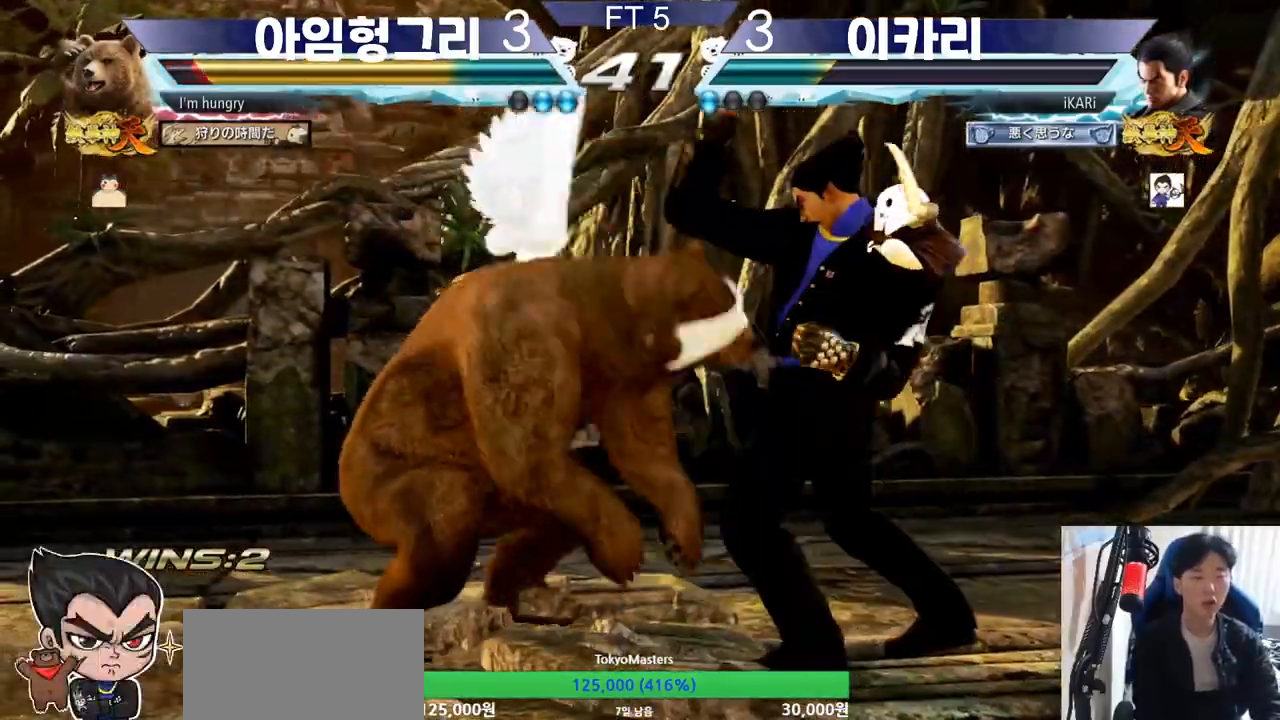
{"buttons": [], "left_stick": "right", "events": [[100, "left_stick", "right"]]}
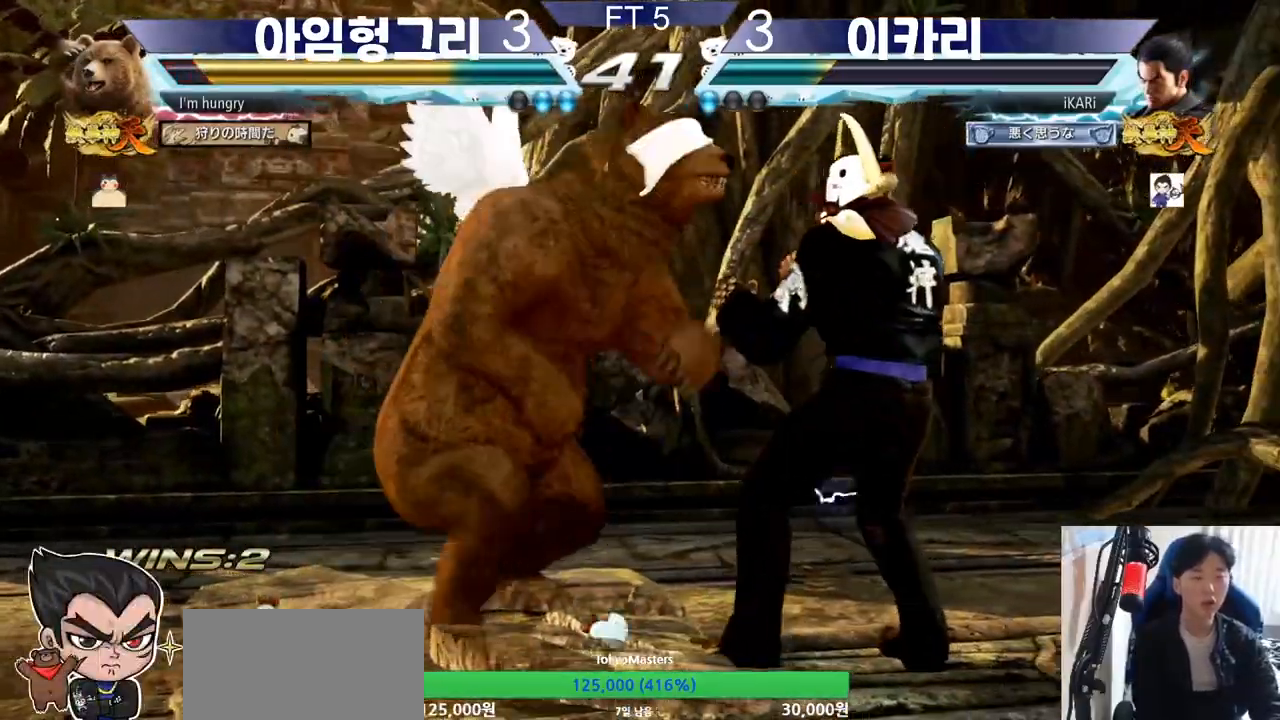
{"buttons": [], "left_stick": "center", "events": [[83, "left_stick", "center"], [116, "SQUARE", "down"], [150, "SQUARE", "up"], [200, "SQUARE", "down"], [250, "SQUARE", "up"]]}
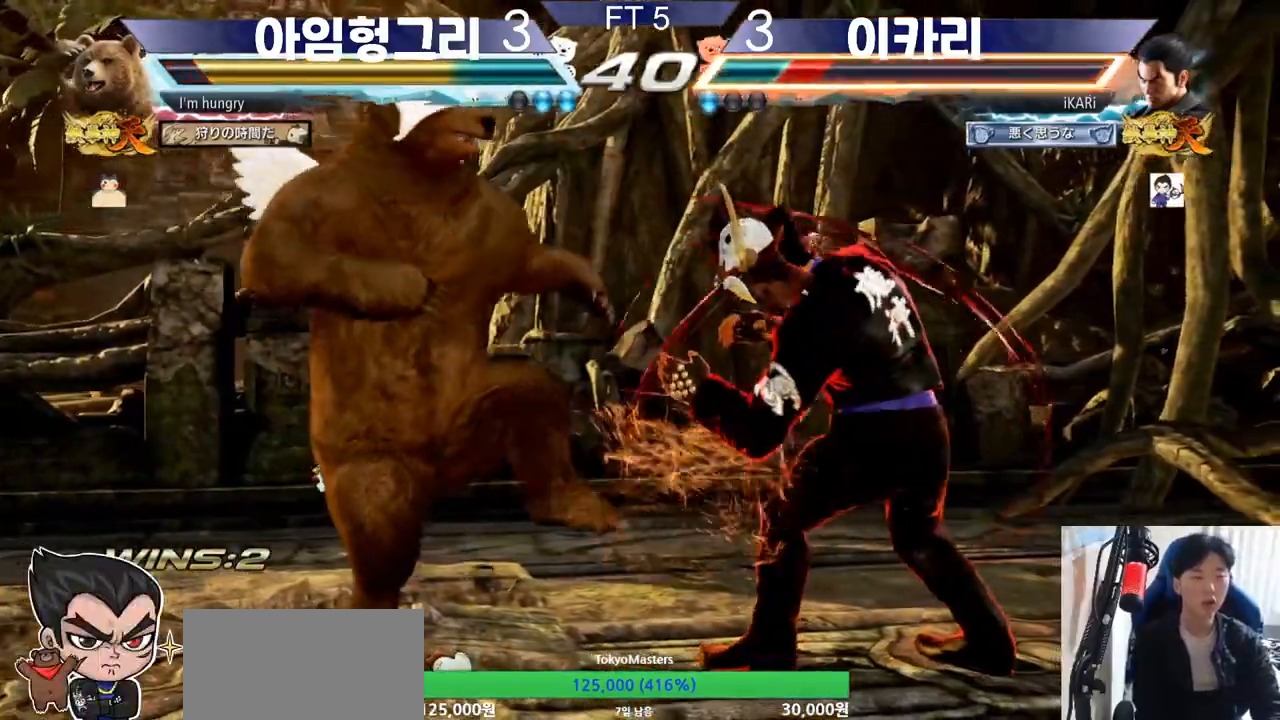
{"buttons": [], "left_stick": "right", "events": [[117, "left_stick", "right"], [167, "left_stick", "center"], [250, "left_stick", "right"]]}
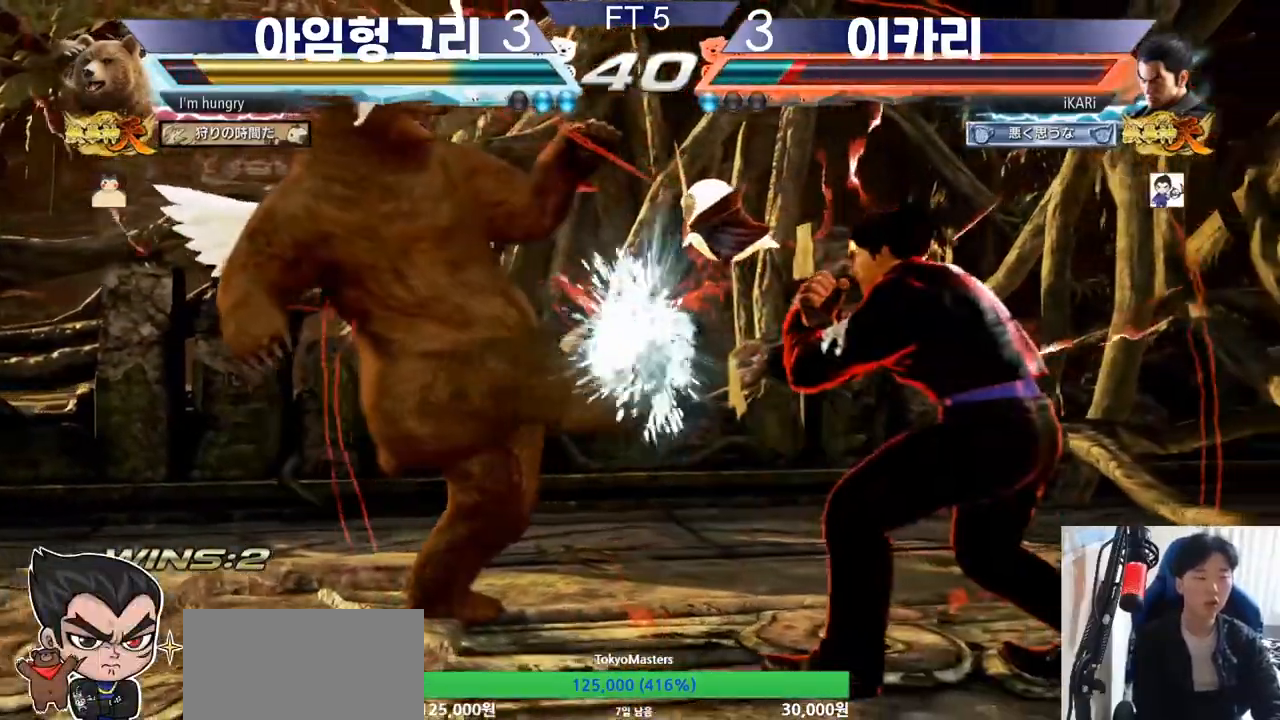
{"buttons": ["CIRCLE", "SQUARE"], "left_stick": "up", "events": [[133, "left_stick", "center"], [200, "left_stick", "left"], [250, "left_stick", "center"], [300, "CIRCLE", "down"], [300, "SQUARE", "down"], [383, "left_stick", "up"]]}
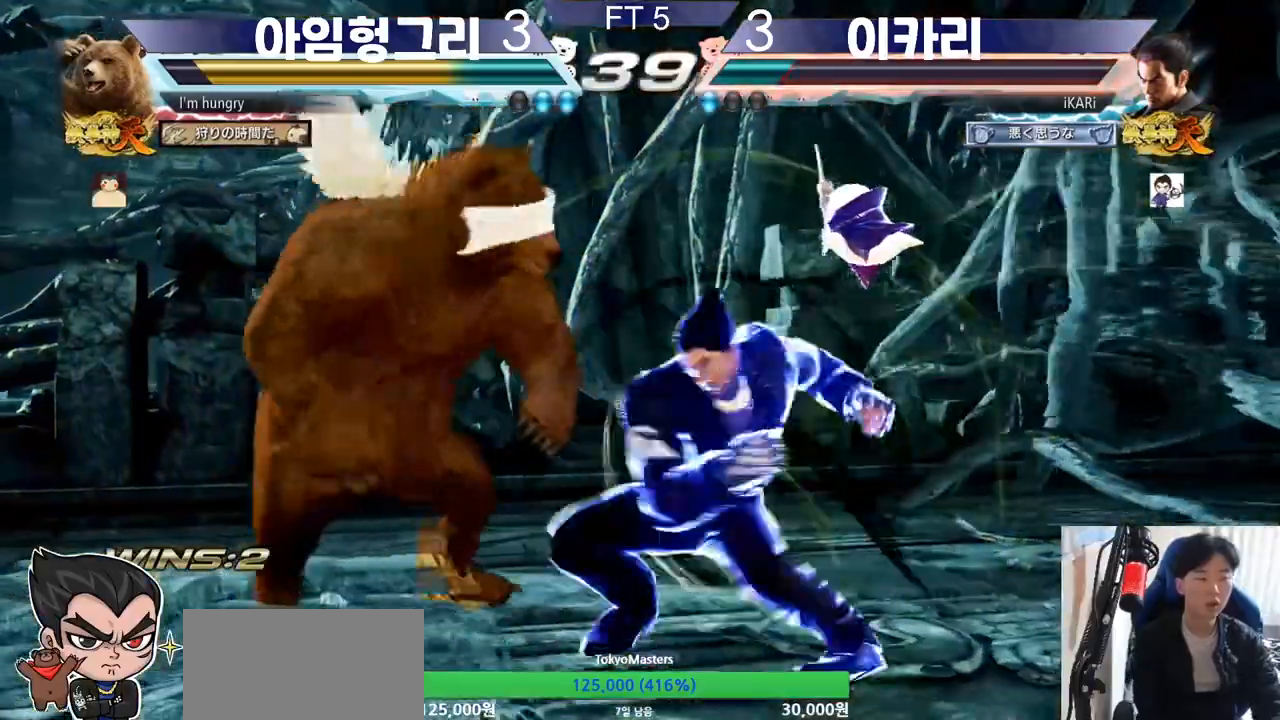
{"buttons": [], "left_stick": "center", "events": [[384, "SQUARE", "up"], [384, "left_stick", "center"], [400, "CIRCLE", "up"]]}
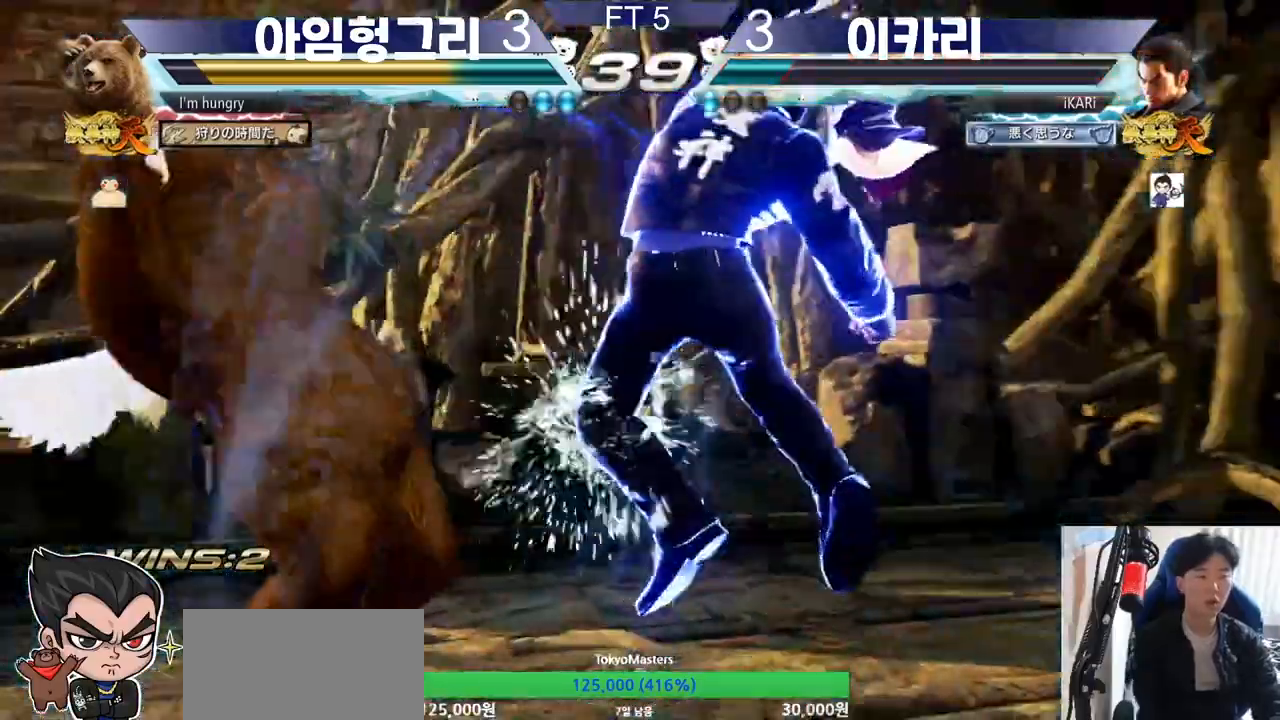
{"buttons": [], "left_stick": "center", "events": [[317, "left_stick", "right"], [367, "left_stick", "center"], [450, "left_stick", "right"], [500, "left_stick", "center"]]}
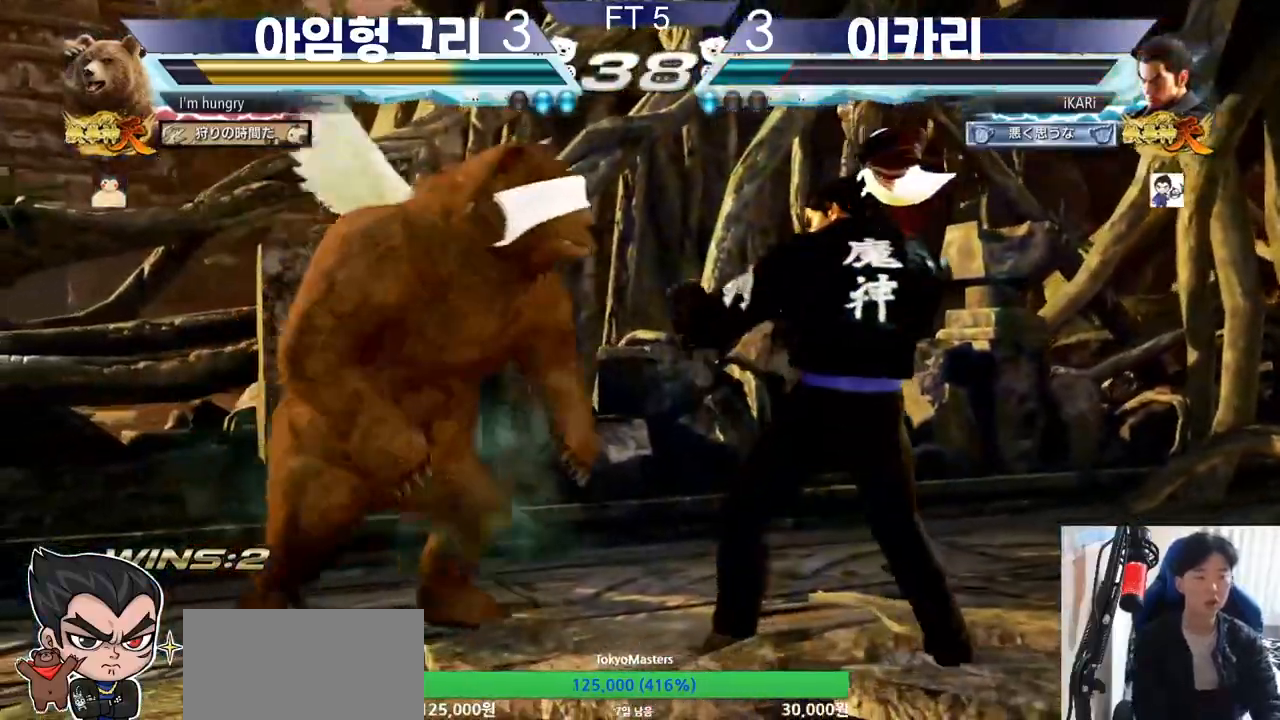
{"buttons": [], "left_stick": "right", "events": [[50, "left_stick", "right"], [250, "left_stick", "center"], [350, "left_stick", "right"], [400, "left_stick", "center"], [484, "left_stick", "right"]]}
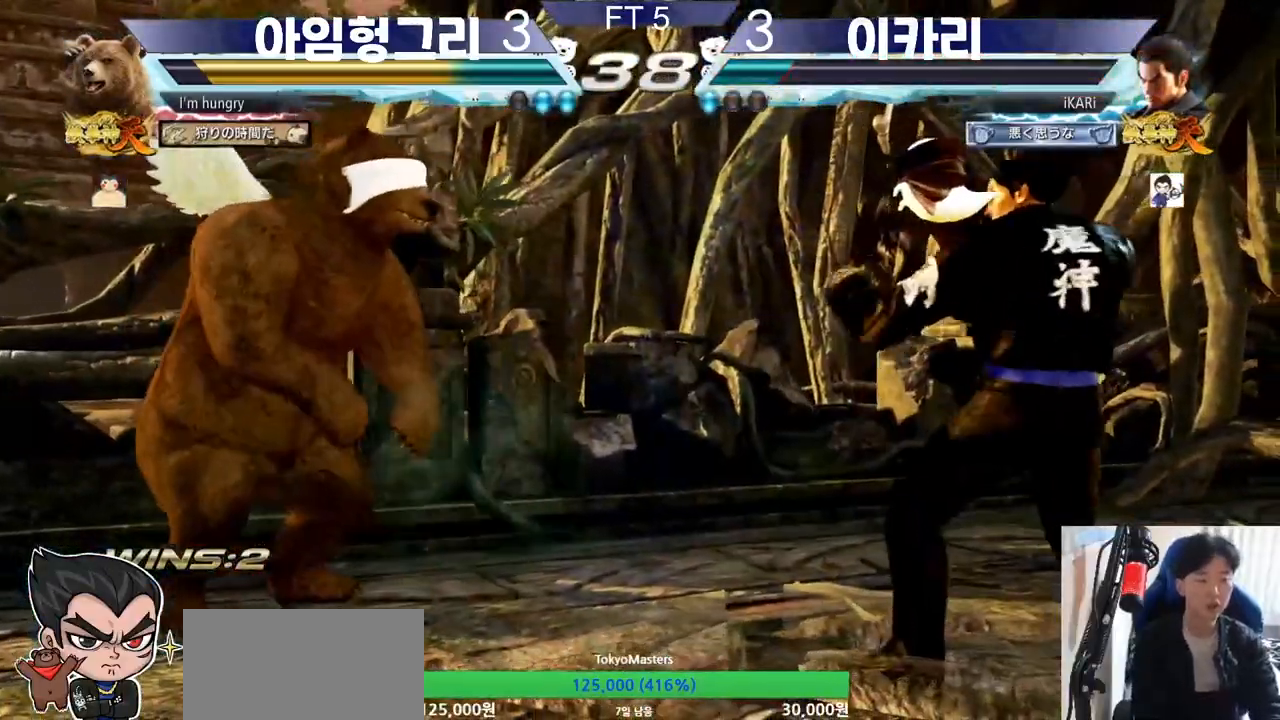
{"buttons": [], "left_stick": "center", "events": [[150, "left_stick", "down"], [200, "left_stick", "center"], [300, "left_stick", "right"], [500, "left_stick", "center"]]}
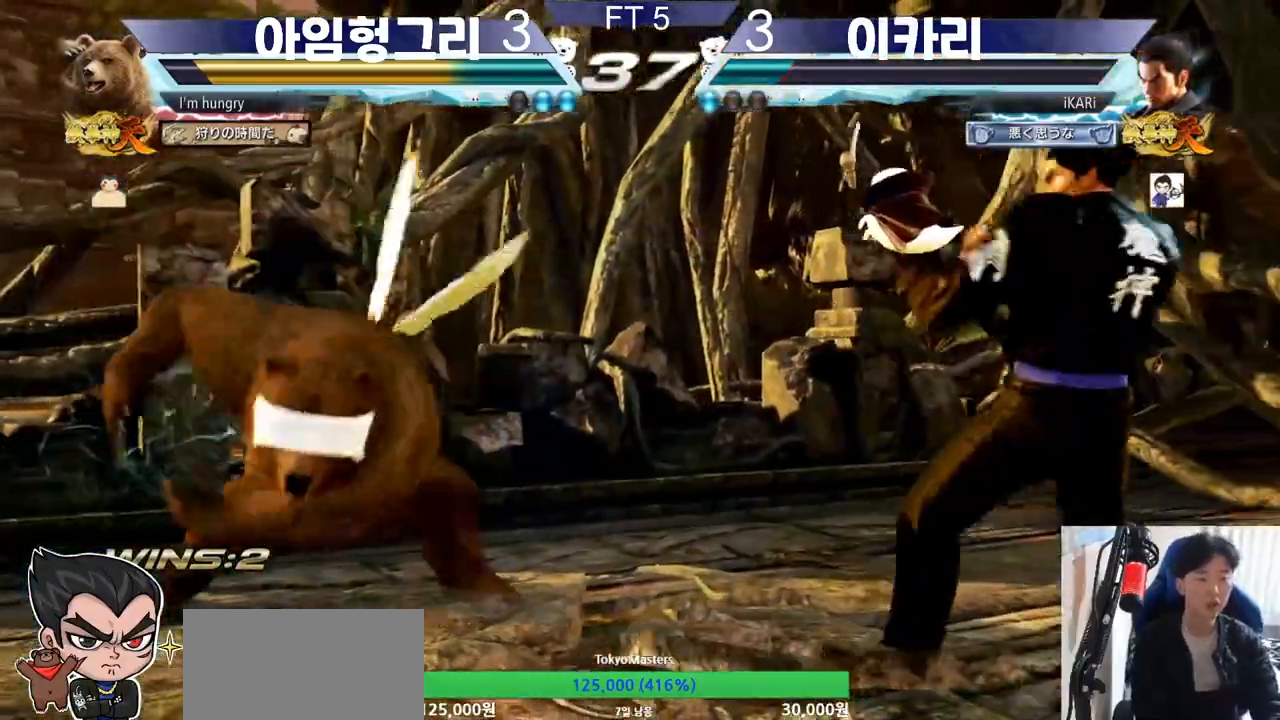
{"buttons": [], "left_stick": "center", "events": [[33, "left_stick", "right"], [100, "left_stick", "down"], [217, "left_stick", "center"], [284, "CIRCLE", "down"], [350, "CIRCLE", "up"]]}
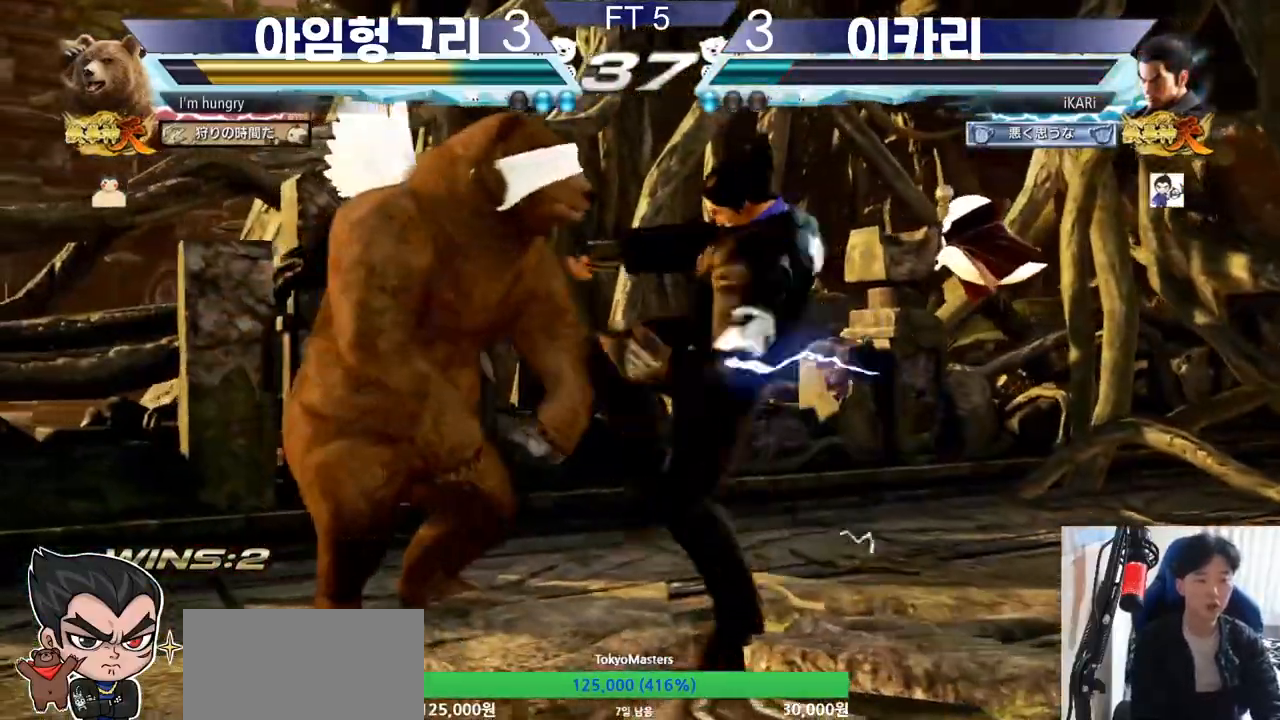
{"buttons": [], "left_stick": "center", "events": [[350, "left_stick", "left"], [400, "left_stick", "down"], [417, "TRIANGLE", "down"], [433, "TRIANGLE", "up"], [500, "left_stick", "center"]]}
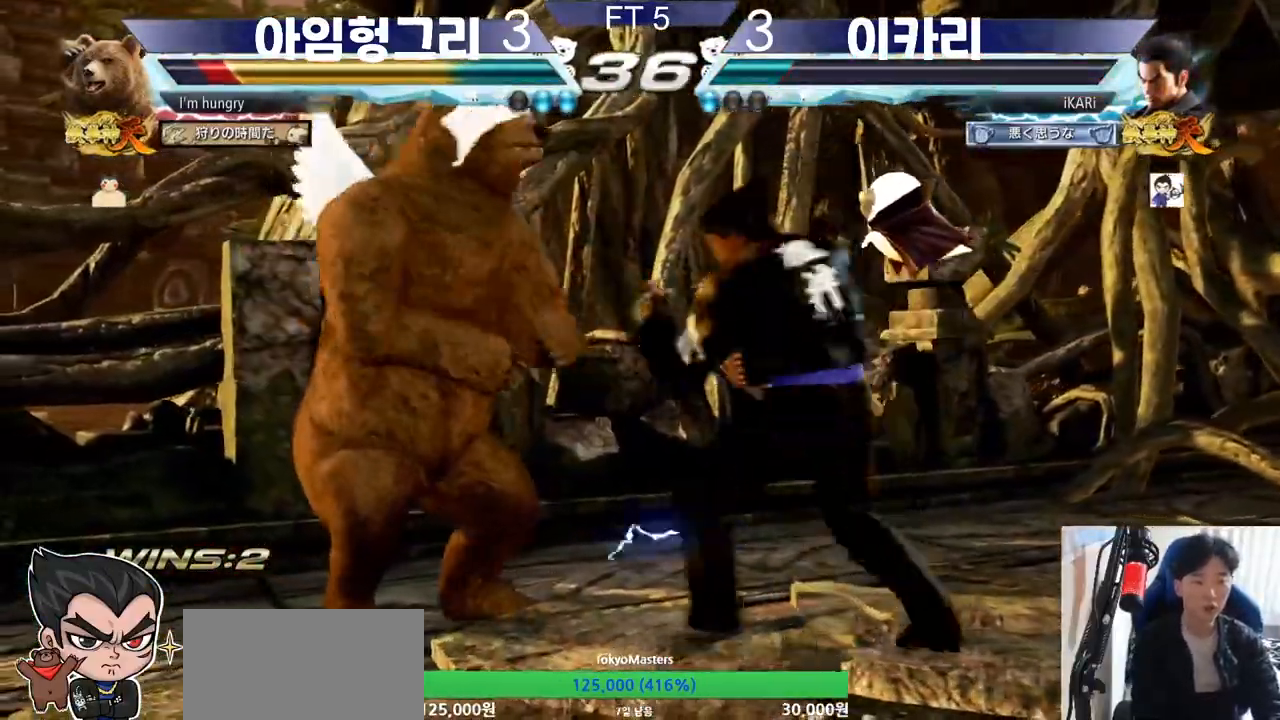
{"buttons": [], "left_stick": "center", "events": [[434, "left_stick", "right"], [484, "left_stick", "center"]]}
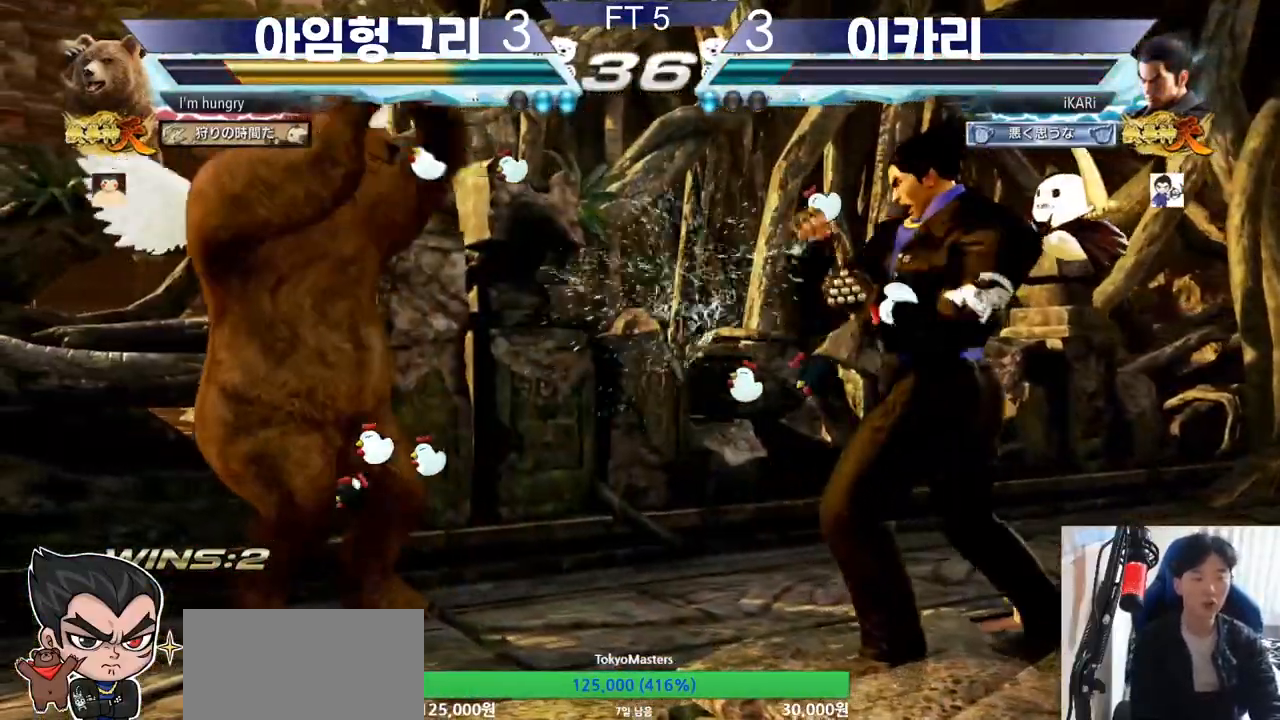
{"buttons": ["CIRCLE"], "left_stick": "down-left", "events": [[66, "left_stick", "right"], [250, "left_stick", "down-left"], [467, "CIRCLE", "down"]]}
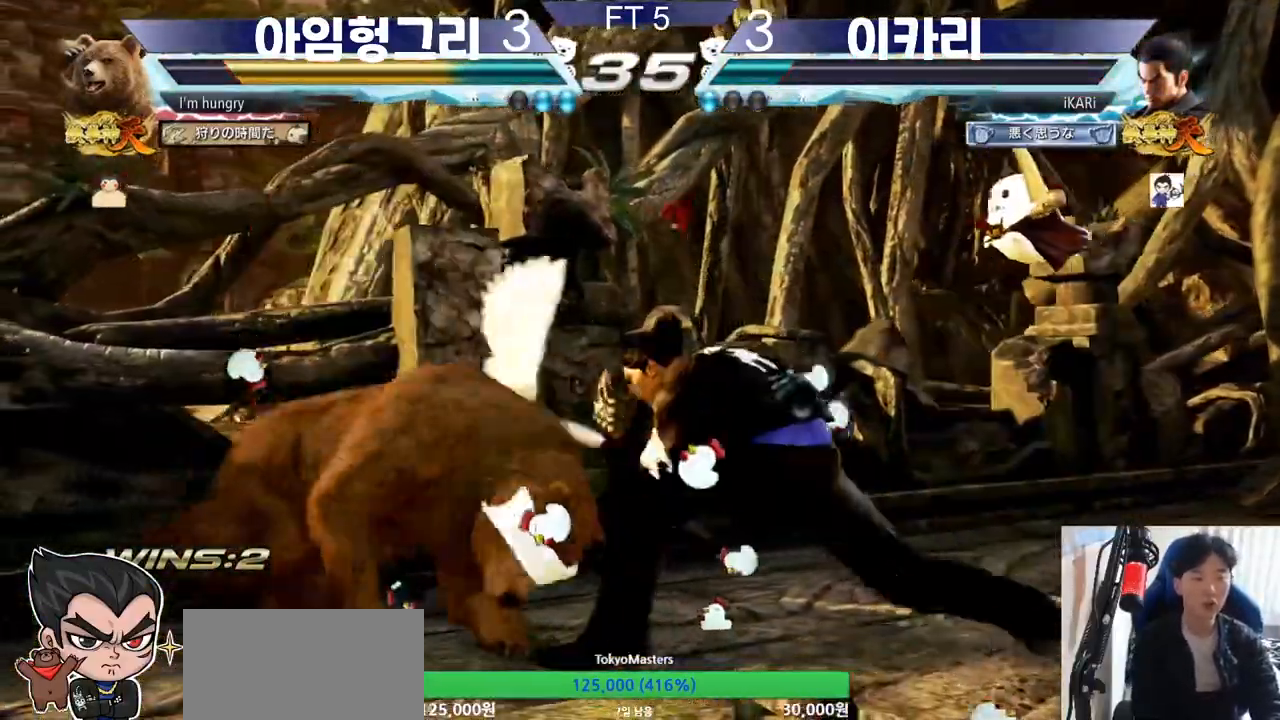
{"buttons": [], "left_stick": "center", "events": [[50, "CIRCLE", "up"], [84, "SQUARE", "down"], [117, "SQUARE", "up"], [167, "SQUARE", "down"], [234, "SQUARE", "up"], [251, "left_stick", "center"], [334, "left_stick", "right"], [417, "left_stick", "center"], [434, "SQUARE", "down"], [484, "SQUARE", "up"]]}
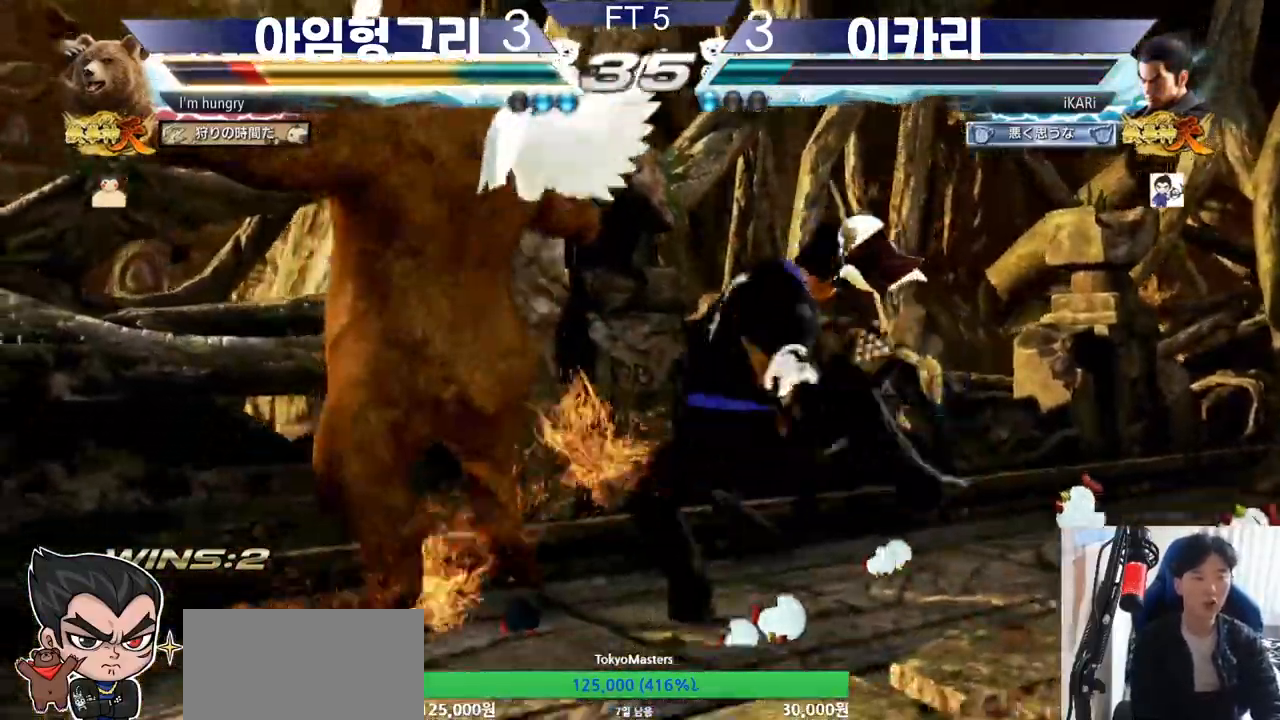
{"buttons": [], "left_stick": "center", "events": [[17, "SQUARE", "down"], [67, "SQUARE", "up"], [133, "SQUARE", "down"], [183, "TRIANGLE", "down"], [200, "SQUARE", "up"], [283, "TRIANGLE", "up"]]}
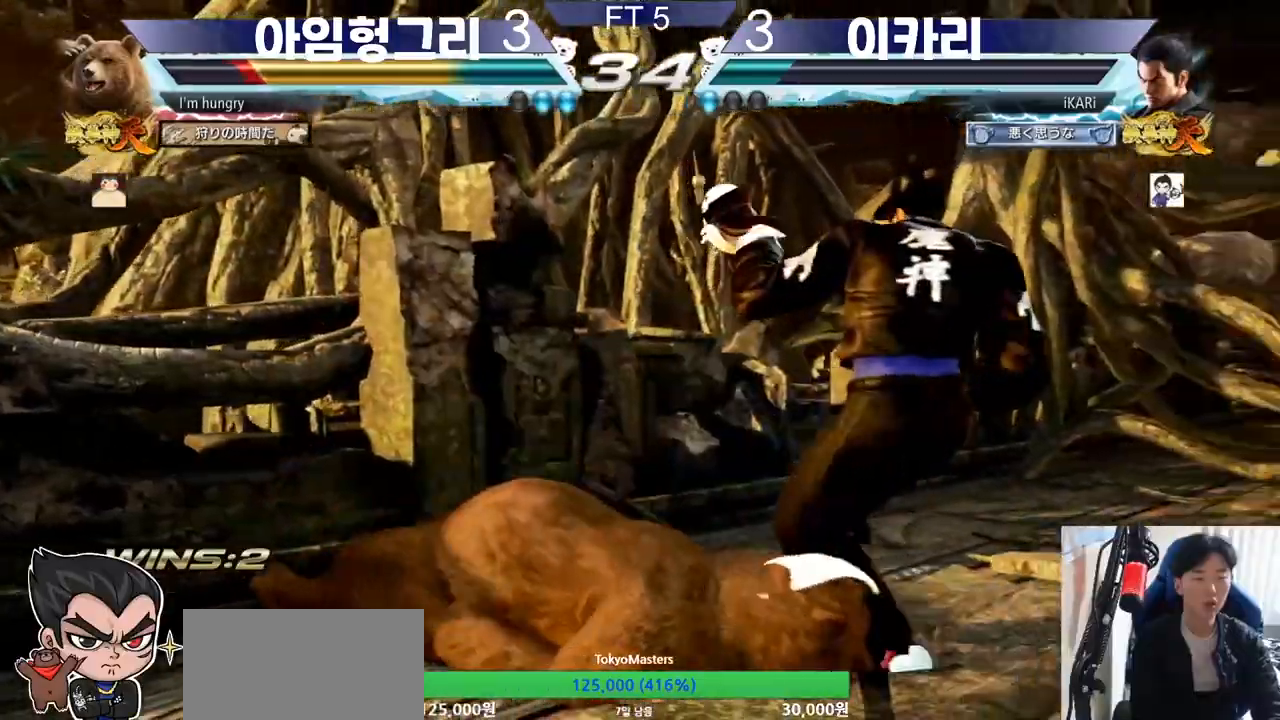
{"buttons": [], "left_stick": "right", "events": [[217, "left_stick", "right"]]}
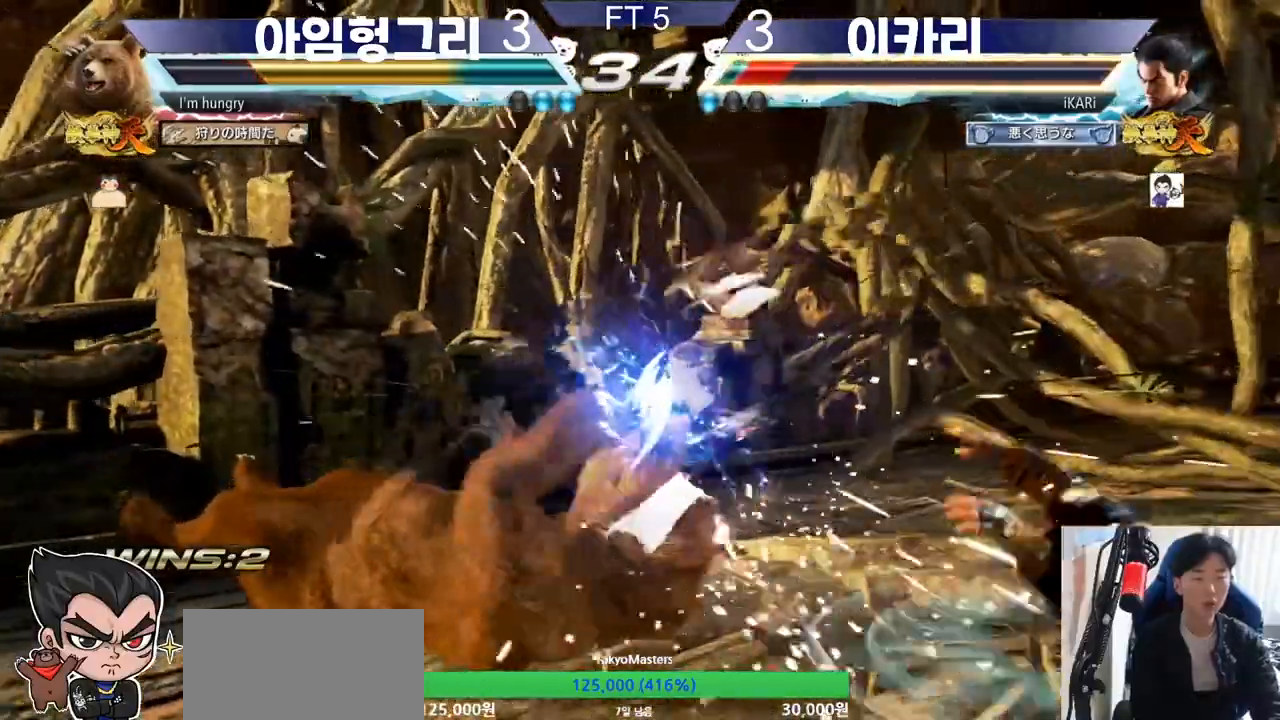
{"buttons": [], "left_stick": "right", "events": []}
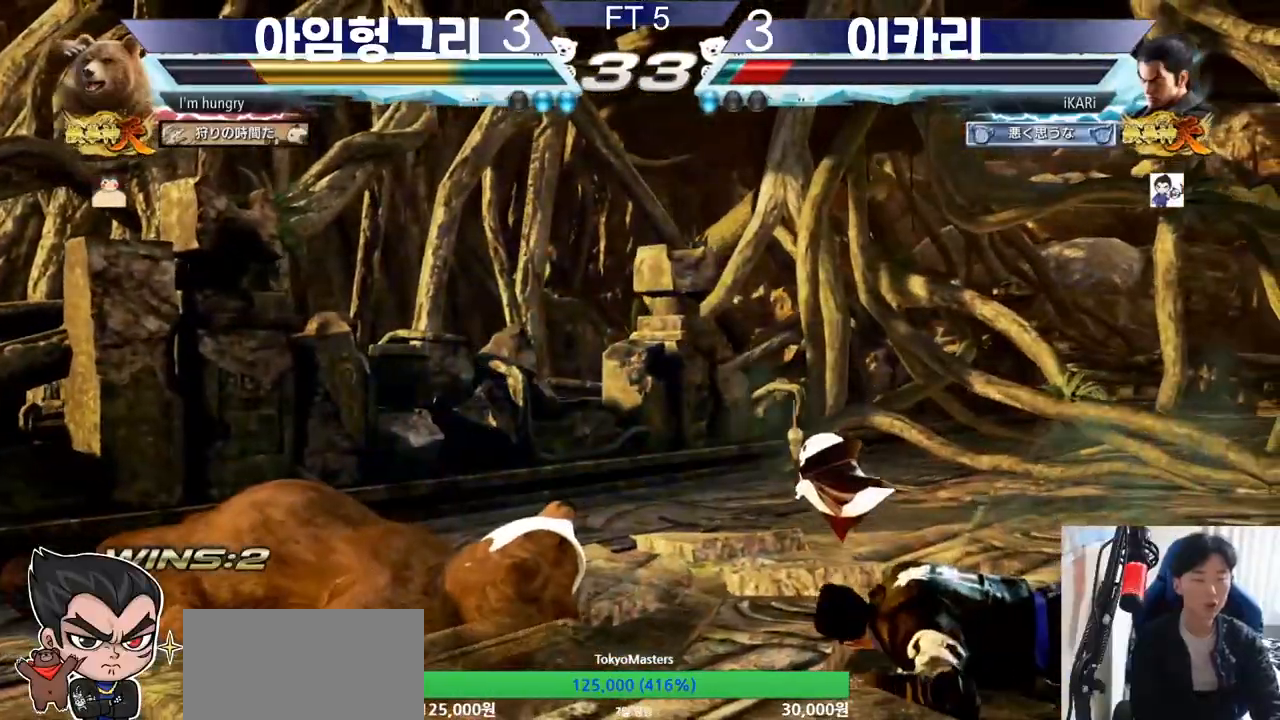
{"buttons": [], "left_stick": "center"}